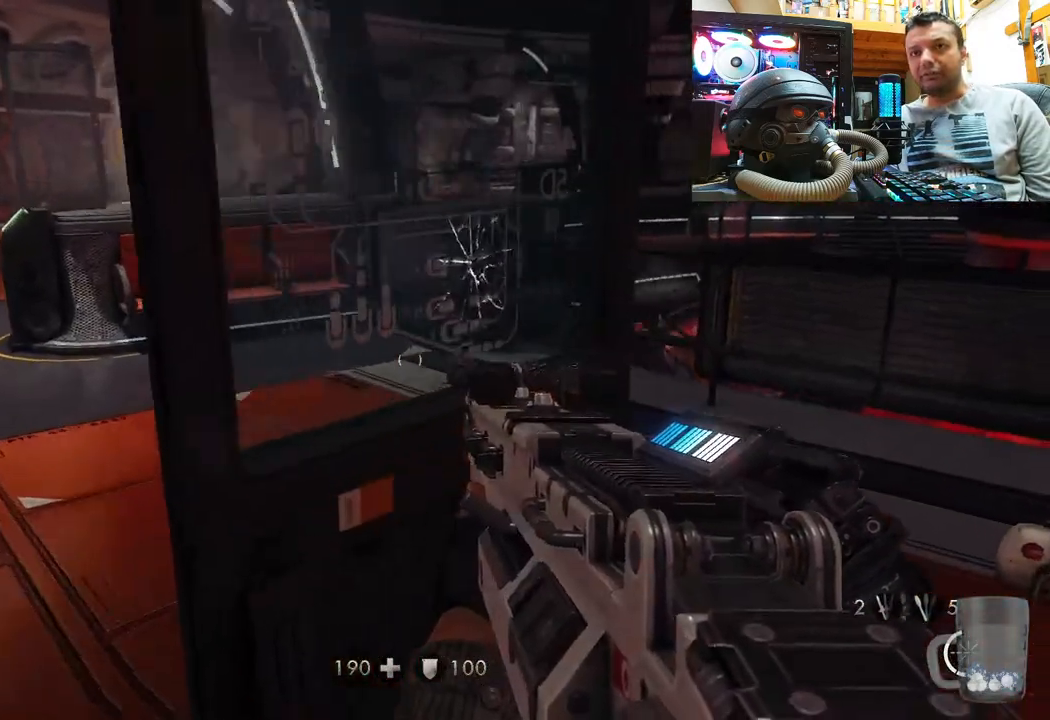
Gameplay with a controller (PlayStation layout); each line is a JSON object with the inputs held at the frame after it. "events" lists button and stick changes between this image and that frame as [ms after this image, input, new state], when the widget could be followed in between. Not read: R1.
{"buttons": [], "left_stick": "down-right", "right_stick": "up-left", "events": [[33, "right_stick", "up-left"], [200, "left_stick", "down-right"]]}
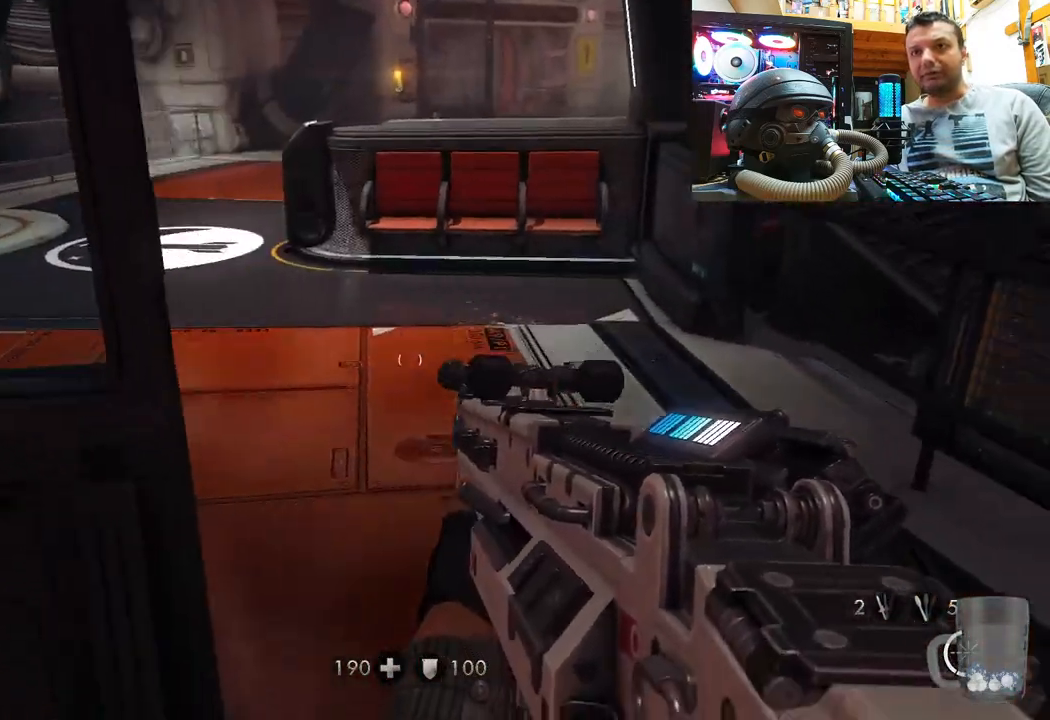
{"buttons": [], "left_stick": "up", "right_stick": "left", "events": [[100, "left_stick", "up-right"], [100, "right_stick", "down-left"], [367, "right_stick", "left"], [383, "left_stick", "up"]]}
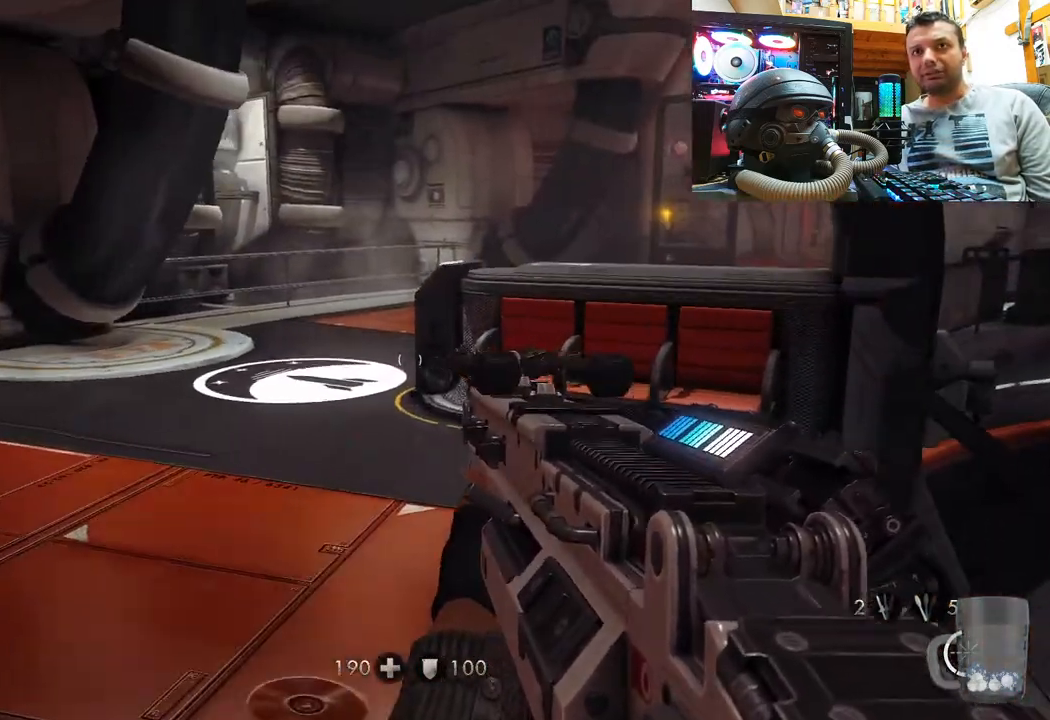
{"buttons": [], "left_stick": "up", "right_stick": "center", "events": [[367, "right_stick", "center"]]}
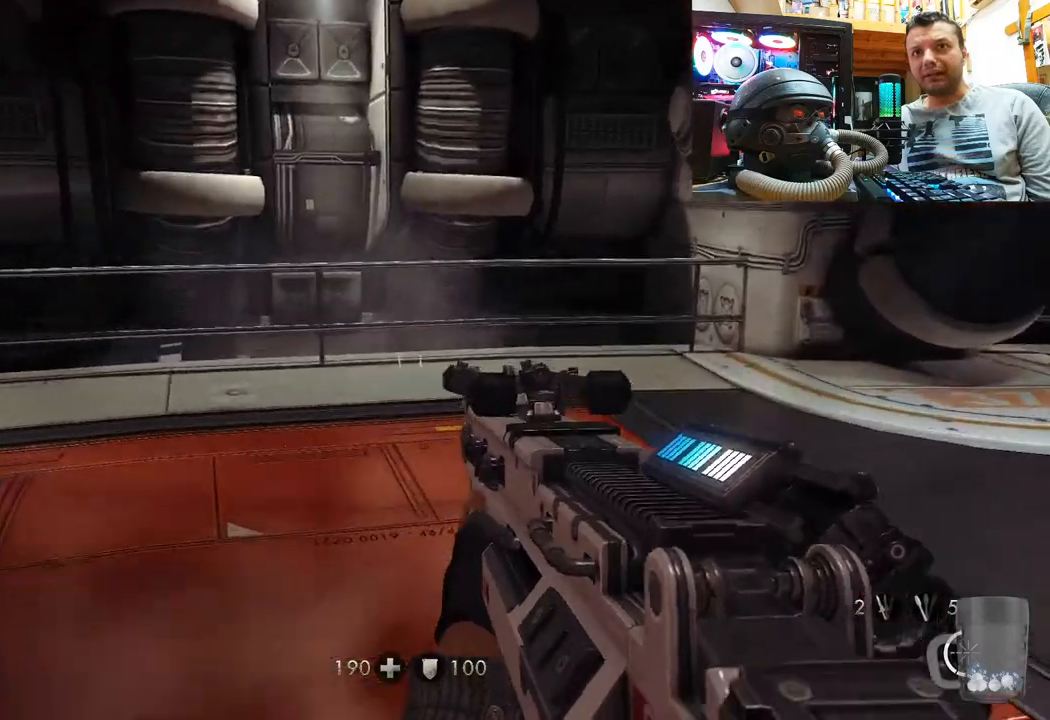
{"buttons": [], "left_stick": "down-left", "right_stick": "right", "events": [[117, "right_stick", "right"], [300, "left_stick", "up-left"], [467, "left_stick", "down-left"]]}
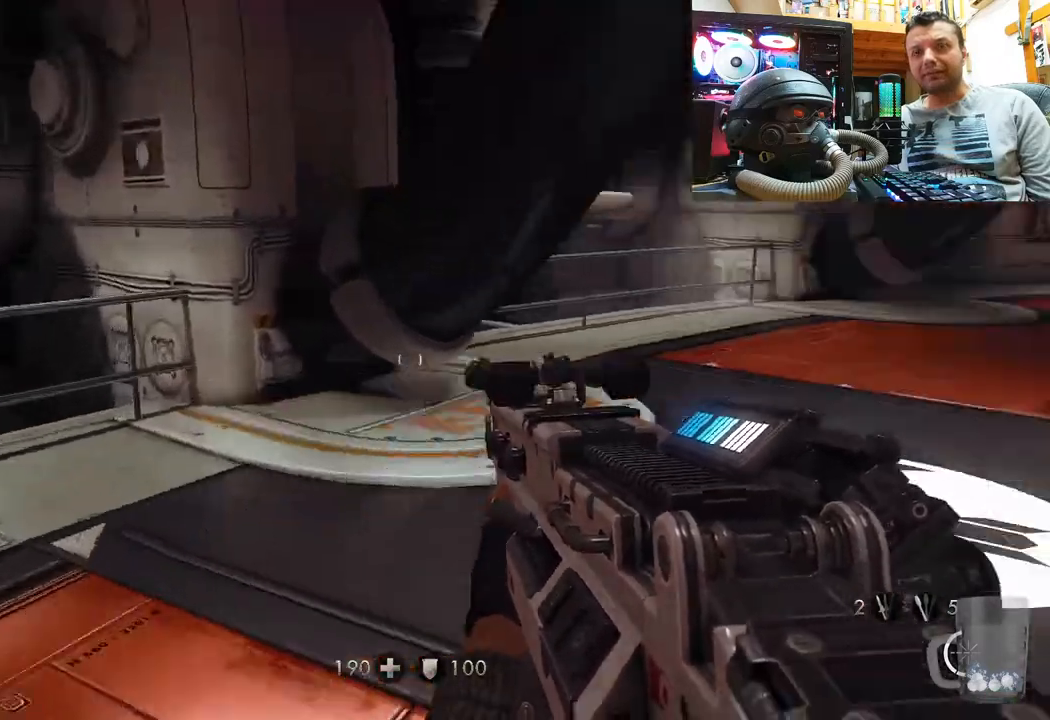
{"buttons": [], "left_stick": "up", "right_stick": "up-right", "events": [[333, "left_stick", "up-left"], [383, "right_stick", "up-right"], [483, "left_stick", "up"]]}
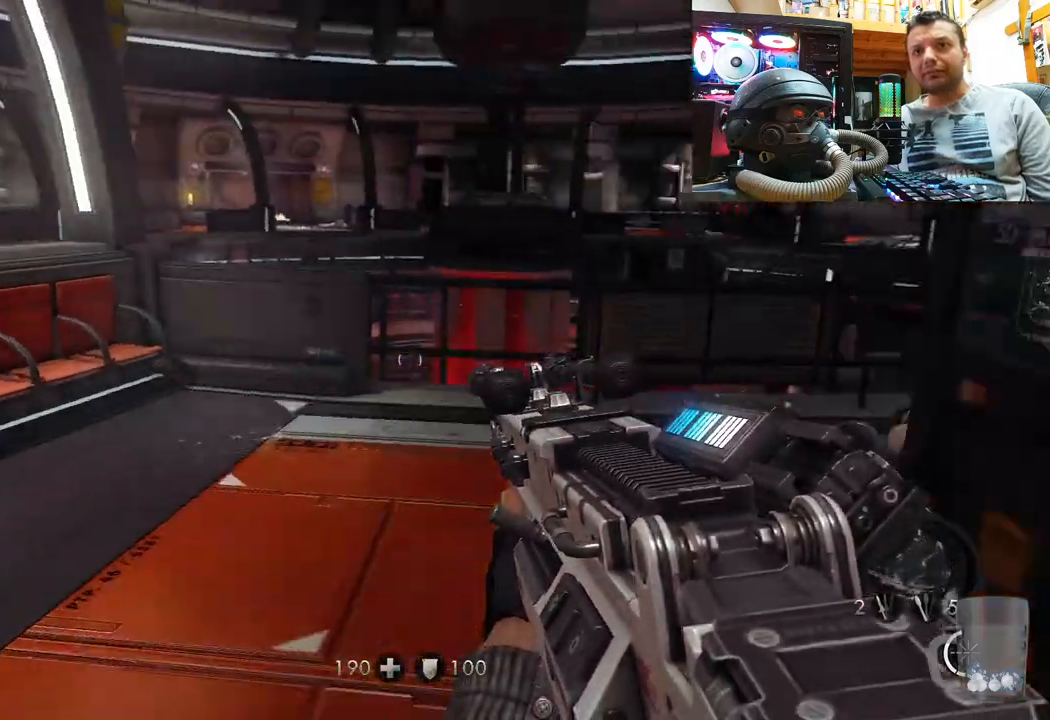
{"buttons": [], "left_stick": "up", "right_stick": "left", "events": [[50, "right_stick", "center"], [183, "right_stick", "up-right"], [350, "right_stick", "up-left"], [433, "right_stick", "left"]]}
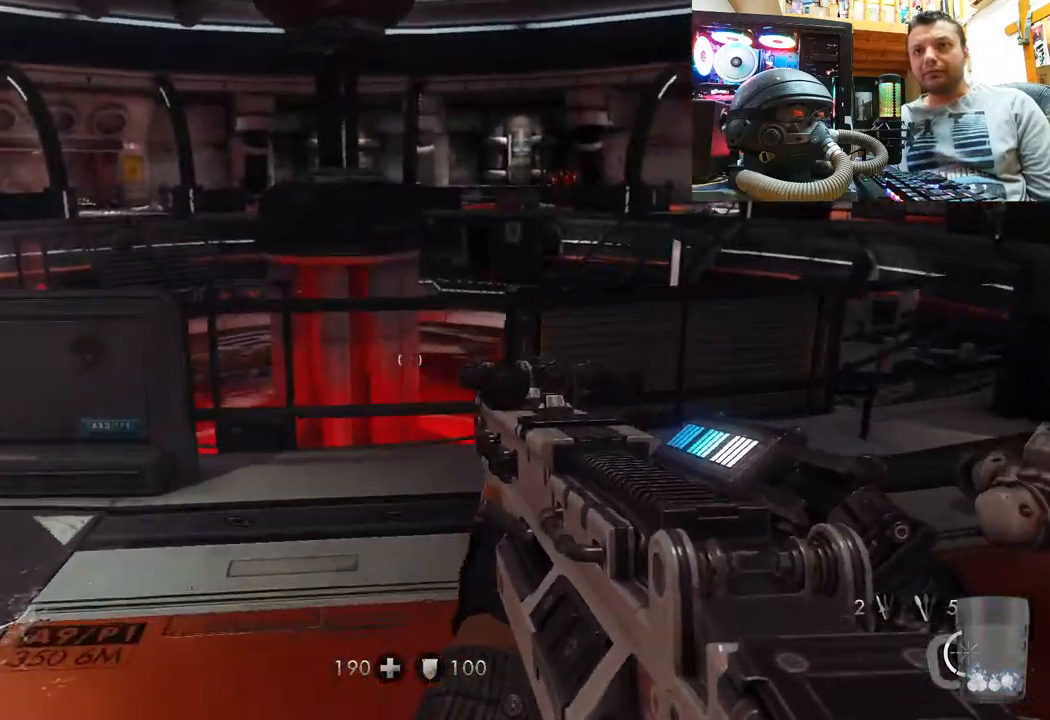
{"buttons": [], "left_stick": "up", "right_stick": "left", "events": []}
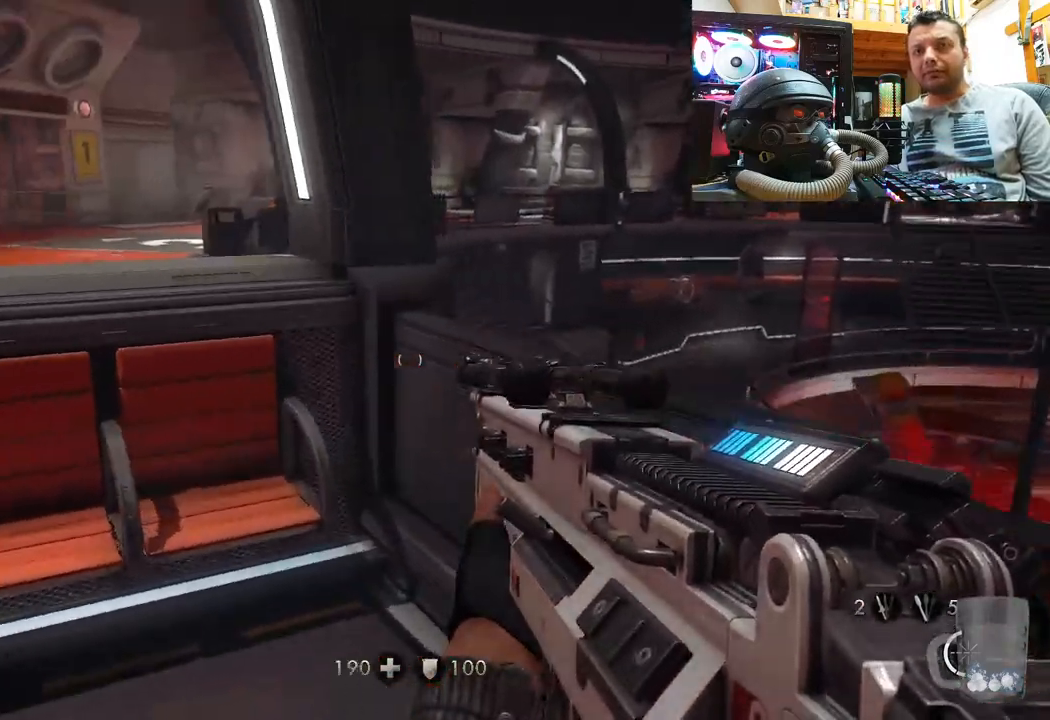
{"buttons": [], "left_stick": "up-left", "right_stick": "left", "events": [[183, "right_stick", "up-left"], [233, "right_stick", "left"], [367, "left_stick", "up-left"]]}
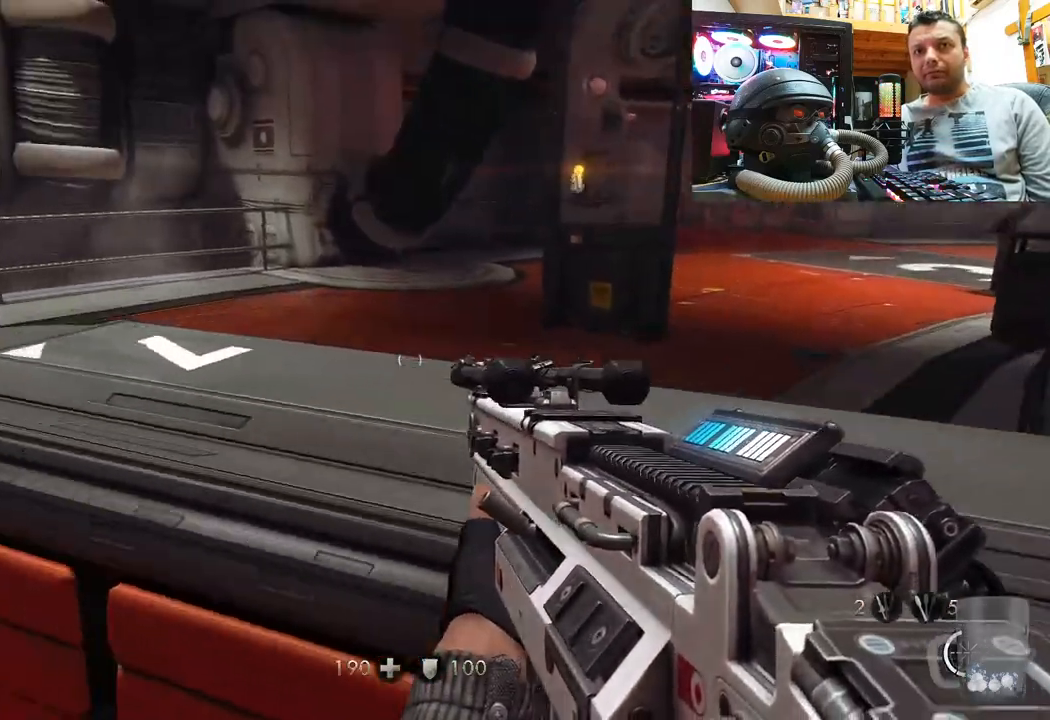
{"buttons": [], "left_stick": "left", "right_stick": "right", "events": [[67, "right_stick", "up-left"], [200, "right_stick", "center"], [283, "right_stick", "right"], [500, "left_stick", "left"]]}
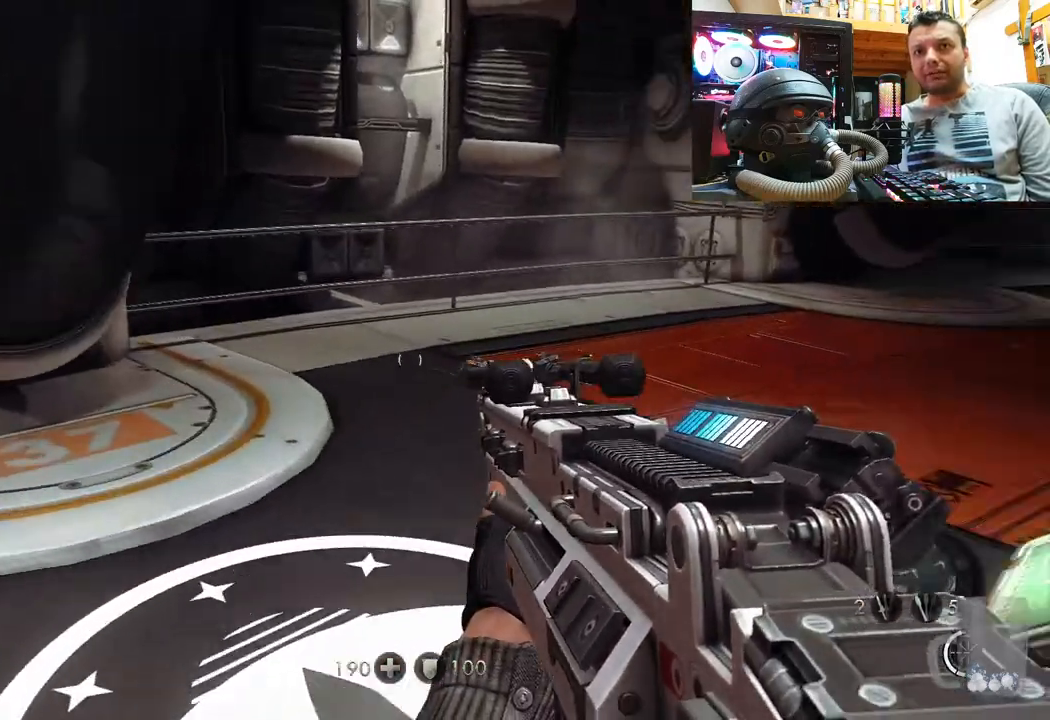
{"buttons": [], "left_stick": "up-left", "right_stick": "up-right", "events": [[367, "left_stick", "up-left"], [483, "right_stick", "up-right"]]}
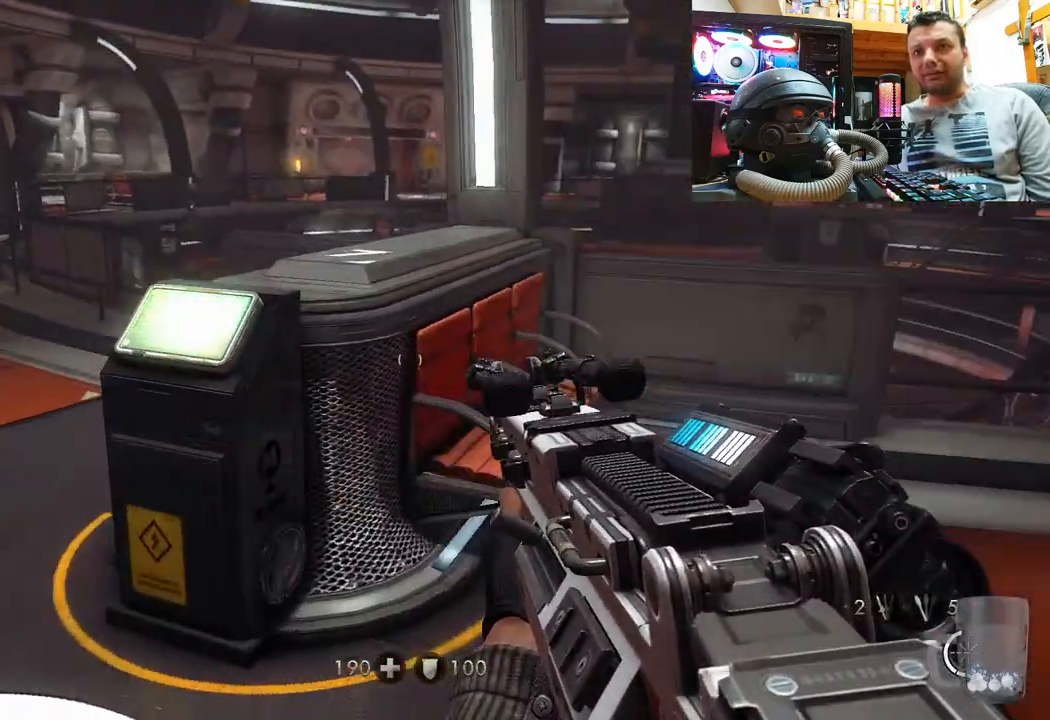
{"buttons": [], "left_stick": "up-left", "right_stick": "center", "events": [[167, "right_stick", "center"]]}
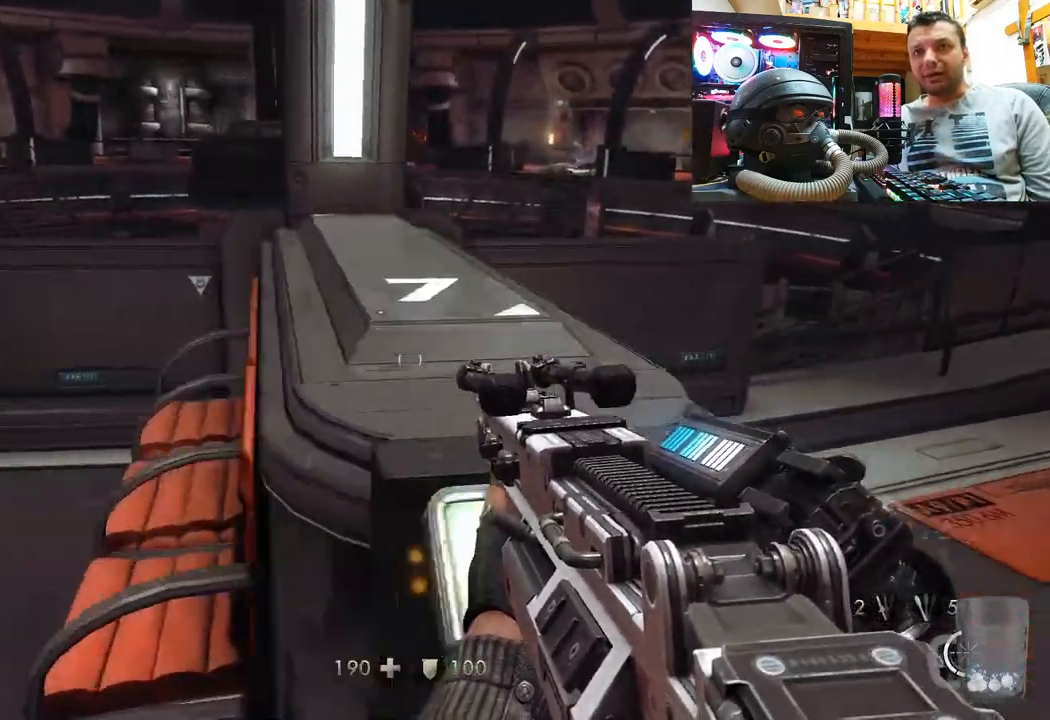
{"buttons": [], "left_stick": "right", "right_stick": "left", "events": [[50, "right_stick", "up-left"], [233, "left_stick", "up"], [350, "right_stick", "left"], [367, "left_stick", "up-right"], [483, "left_stick", "right"]]}
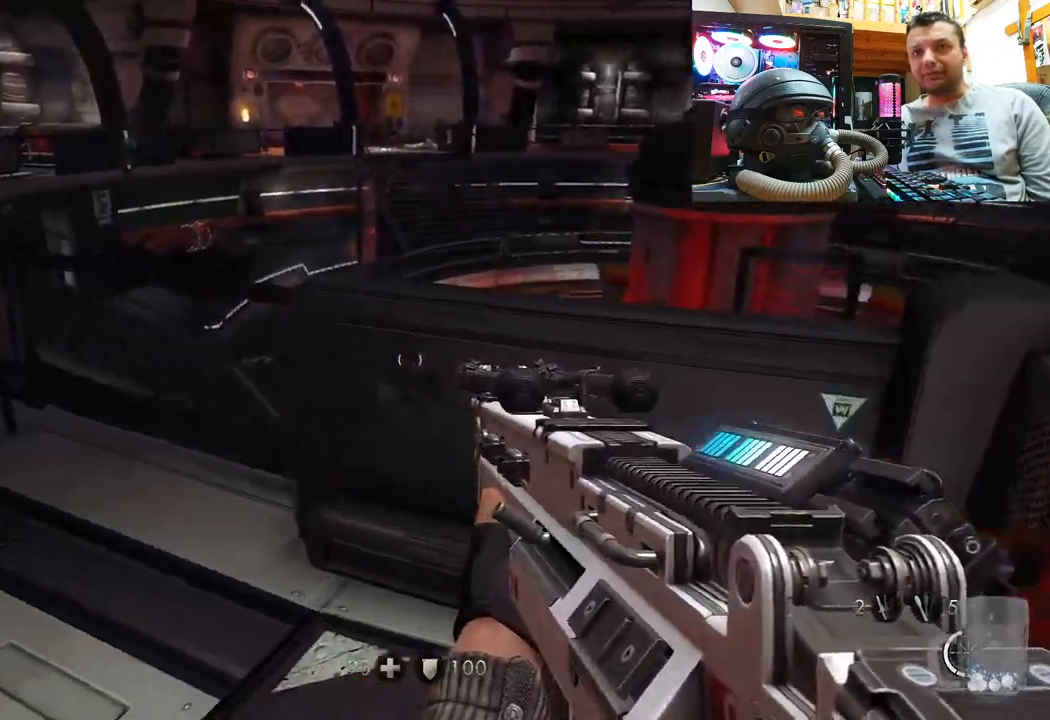
{"buttons": [], "left_stick": "center", "right_stick": "down-left", "events": [[150, "left_stick", "down-right"], [317, "left_stick", "center"], [400, "right_stick", "down-left"]]}
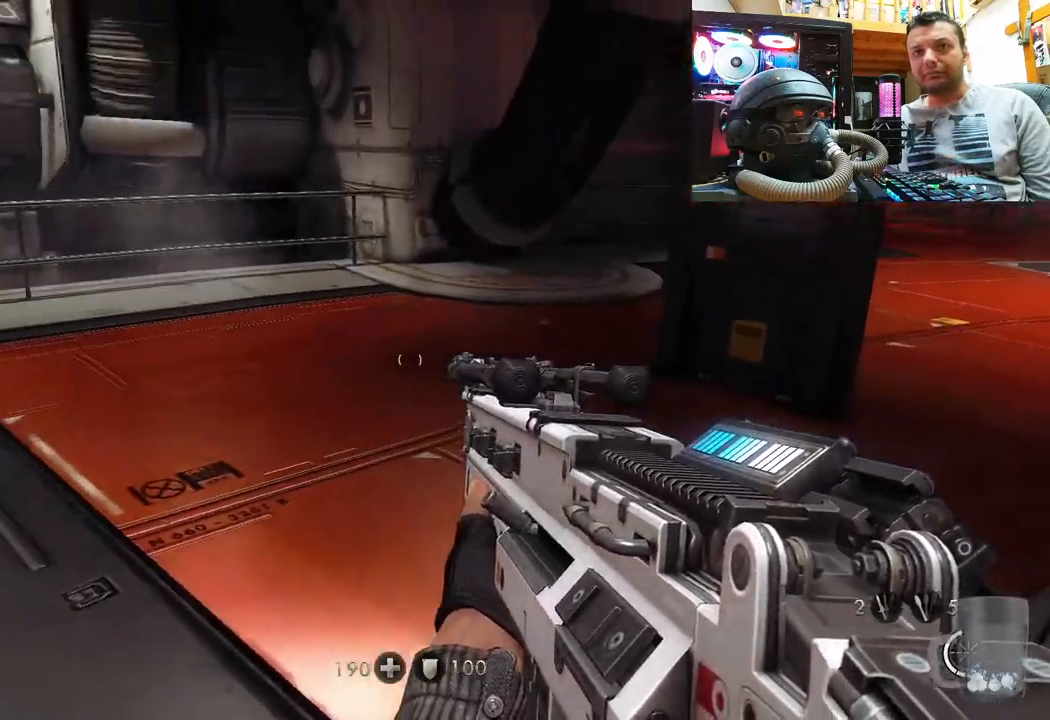
{"buttons": ["L3"], "left_stick": "up", "right_stick": "center", "events": [[50, "left_stick", "up-left"], [117, "left_stick", "up"], [233, "right_stick", "up"], [283, "right_stick", "center"], [317, "L3", "down"]]}
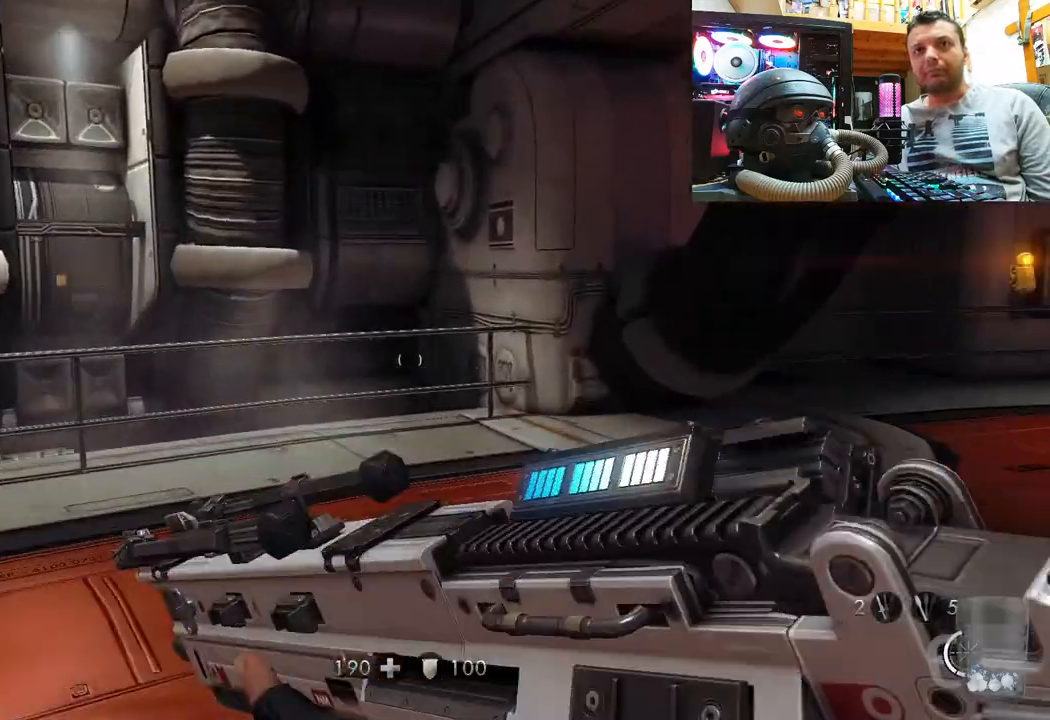
{"buttons": [], "left_stick": "down-left", "right_stick": "right", "events": [[17, "left_stick", "up-left"], [50, "L3", "up"], [50, "right_stick", "right"], [250, "left_stick", "down-left"]]}
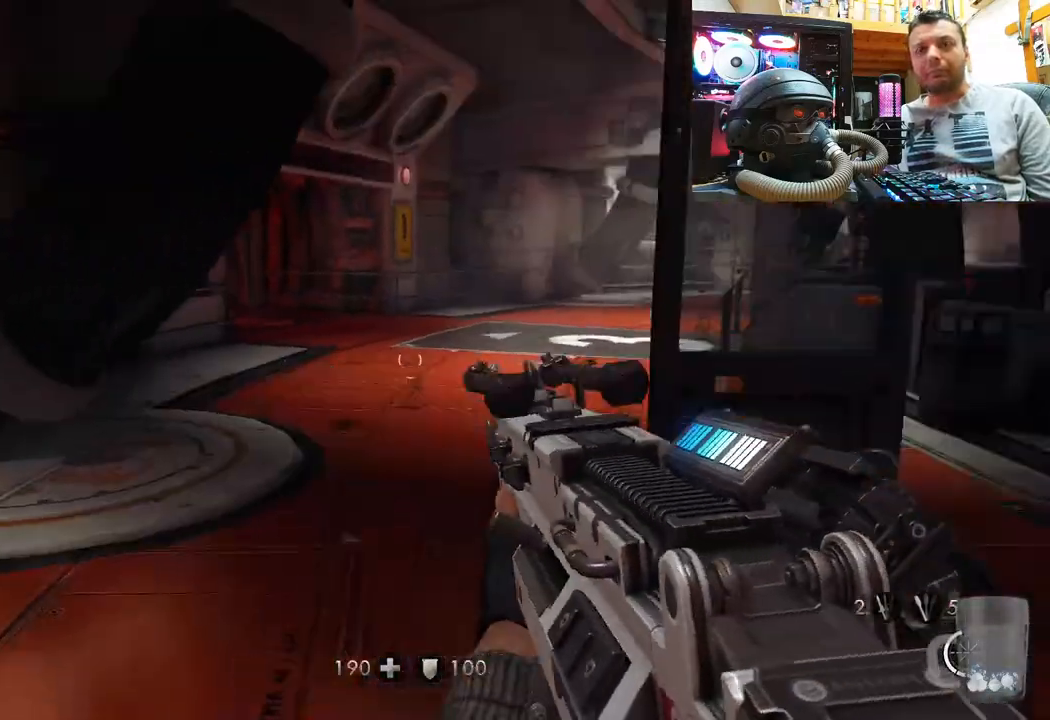
{"buttons": ["DPAD_DOWN"], "left_stick": "center", "right_stick": "center", "events": [[50, "left_stick", "up"], [50, "right_stick", "center"], [333, "left_stick", "center"], [433, "DPAD_DOWN", "down"]]}
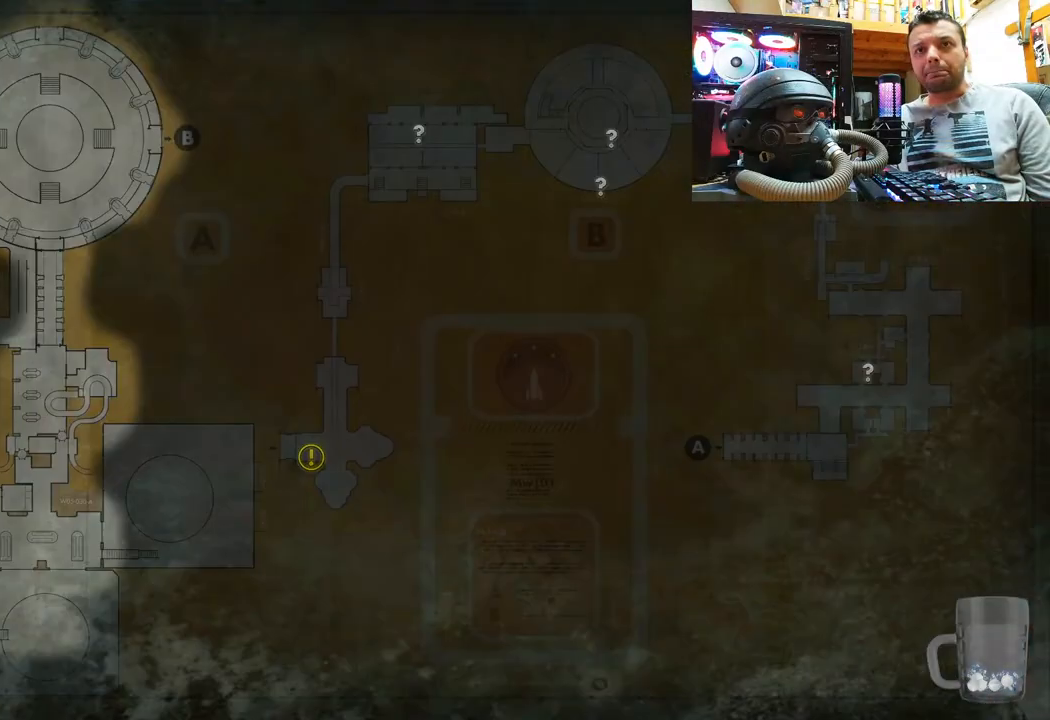
{"buttons": [], "left_stick": "center", "right_stick": "center", "events": [[150, "DPAD_DOWN", "up"]]}
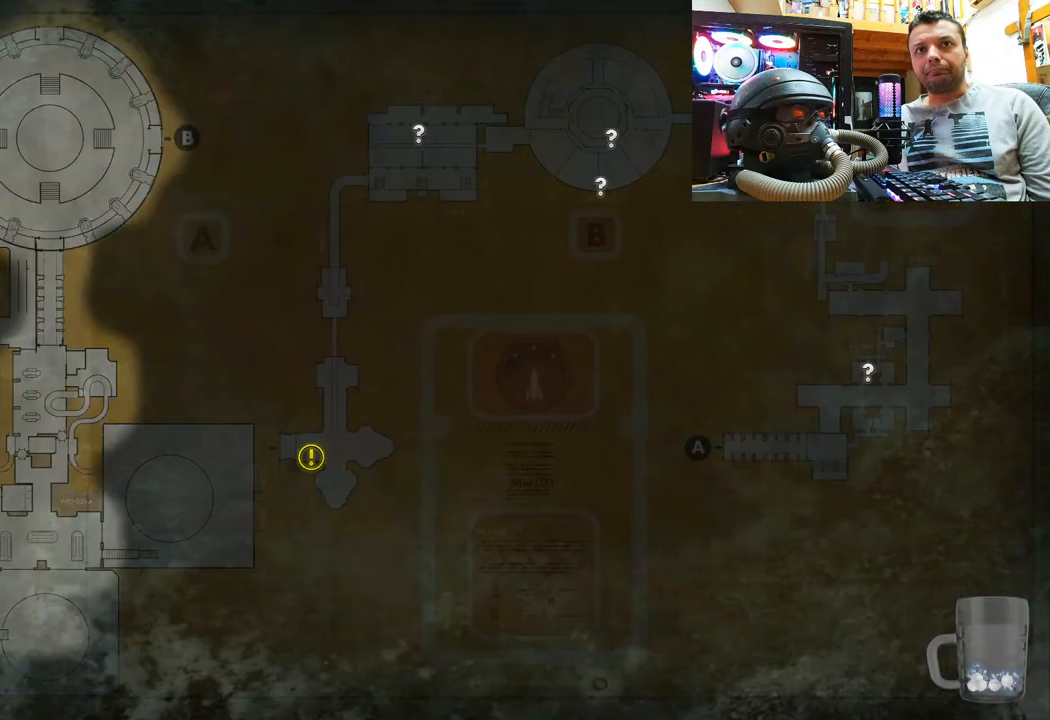
{"buttons": [], "left_stick": "center", "right_stick": "center", "events": [[317, "CIRCLE", "down"], [417, "CIRCLE", "up"]]}
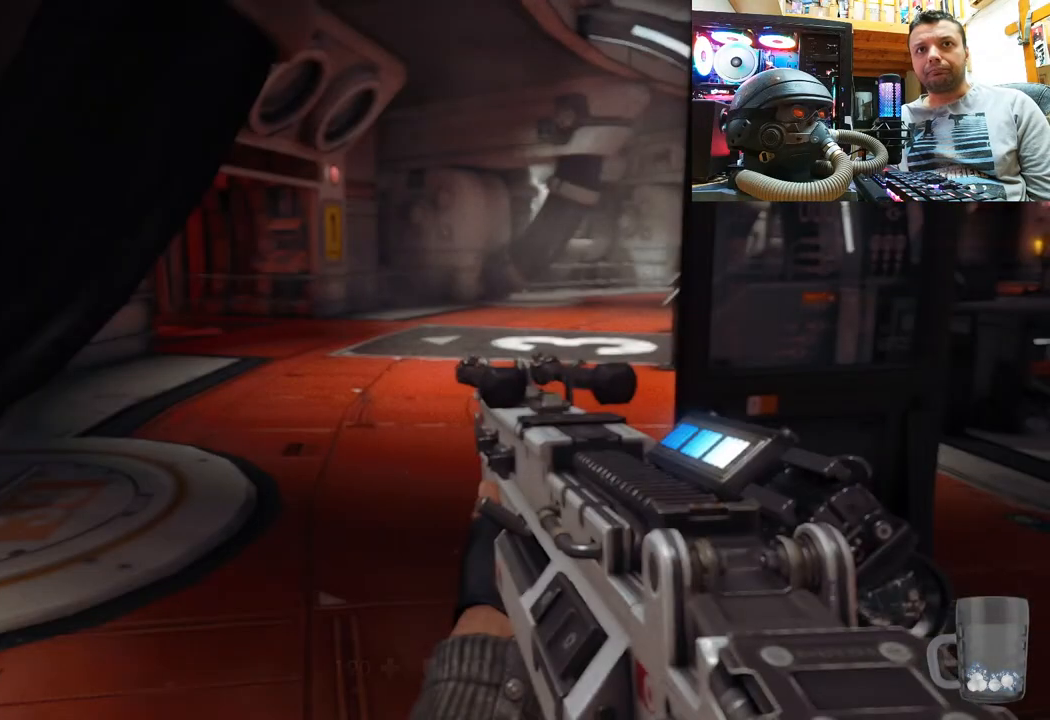
{"buttons": [], "left_stick": "down-right", "right_stick": "up-left", "events": [[33, "right_stick", "up-left"], [50, "left_stick", "down"], [500, "left_stick", "down-right"]]}
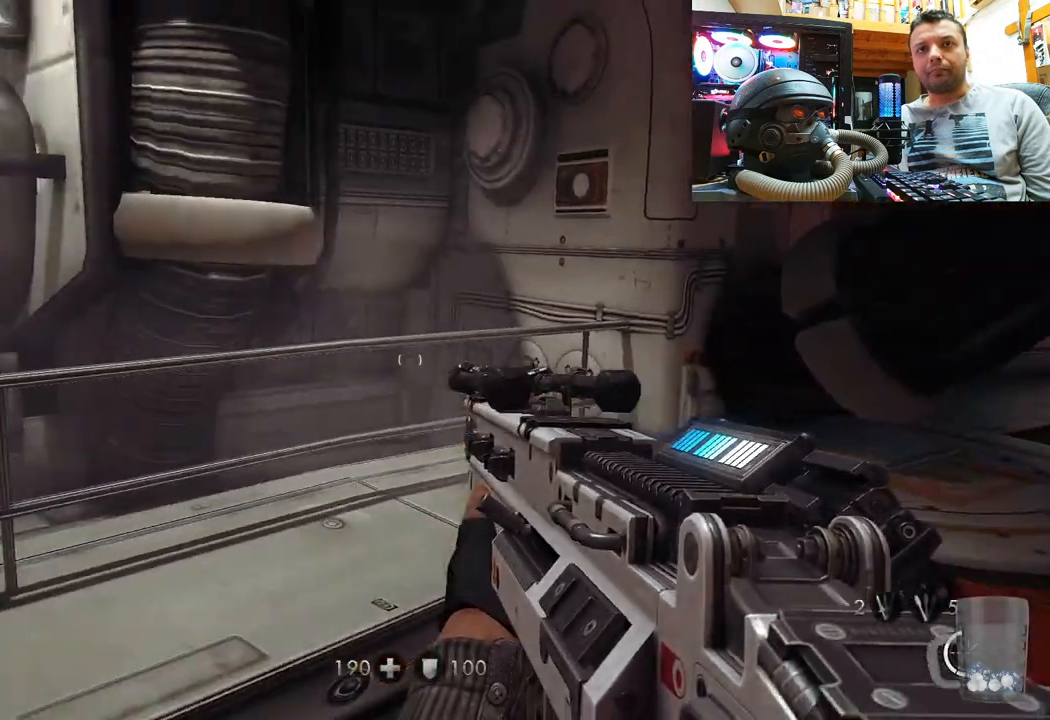
{"buttons": [], "left_stick": "right", "right_stick": "down-left", "events": [[67, "right_stick", "center"], [300, "right_stick", "down-left"], [350, "left_stick", "up-right"], [450, "left_stick", "right"]]}
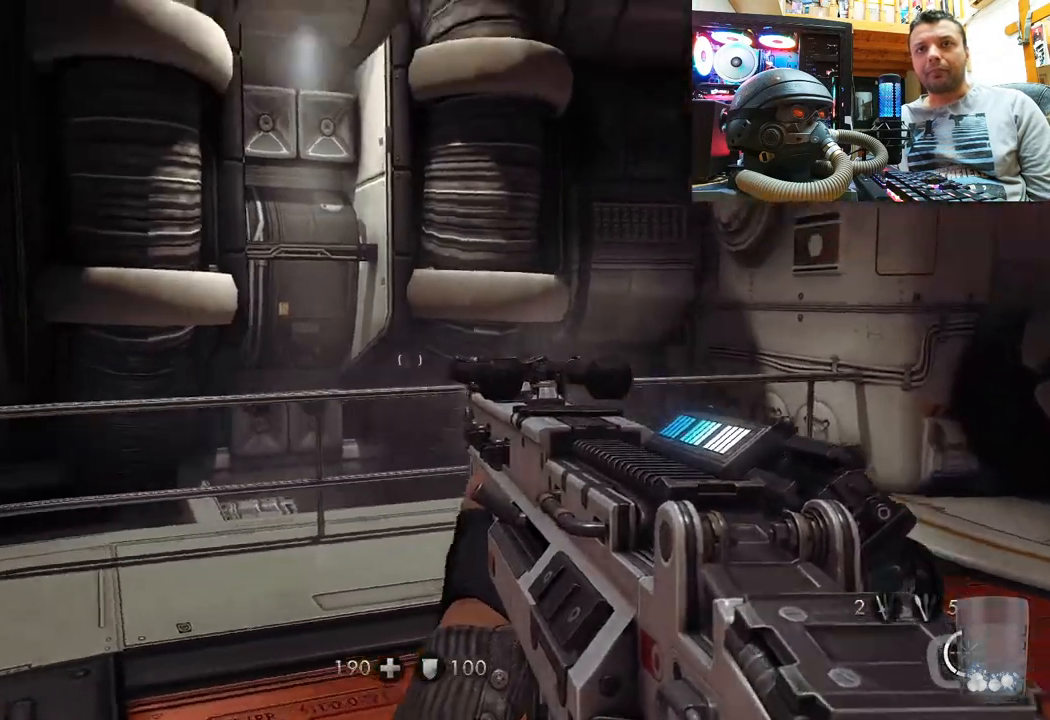
{"buttons": [], "left_stick": "up", "right_stick": "up", "events": [[100, "left_stick", "up-right"], [183, "right_stick", "center"], [200, "left_stick", "up"], [300, "right_stick", "up"]]}
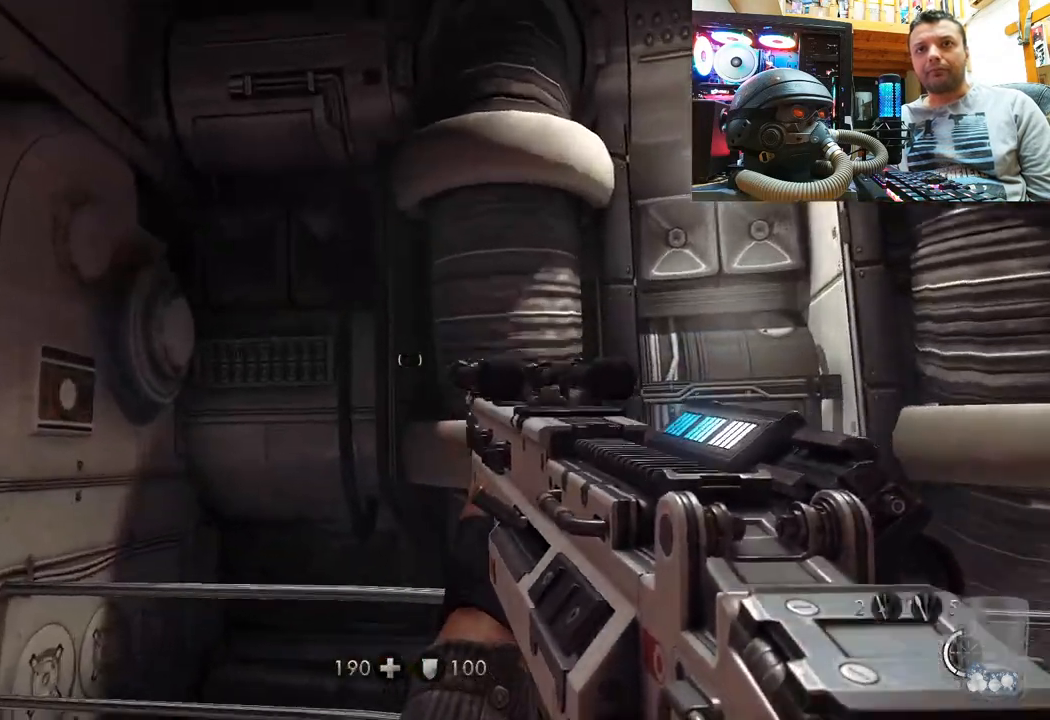
{"buttons": [], "left_stick": "up", "right_stick": "up", "events": []}
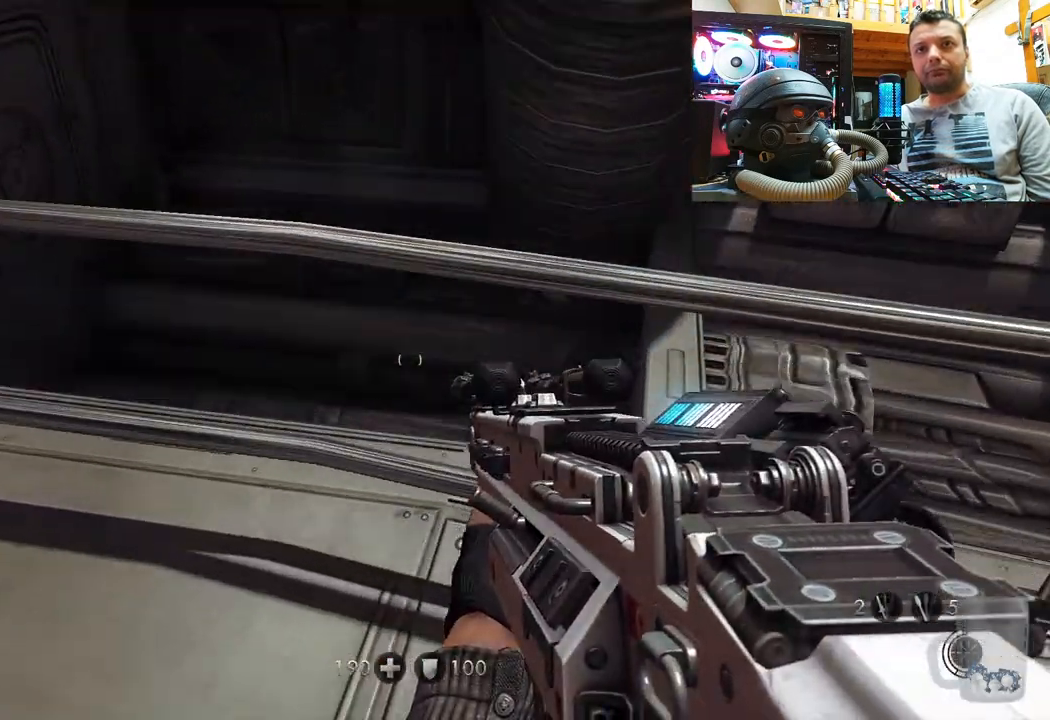
{"buttons": [], "left_stick": "center", "right_stick": "up", "events": [[250, "left_stick", "center"]]}
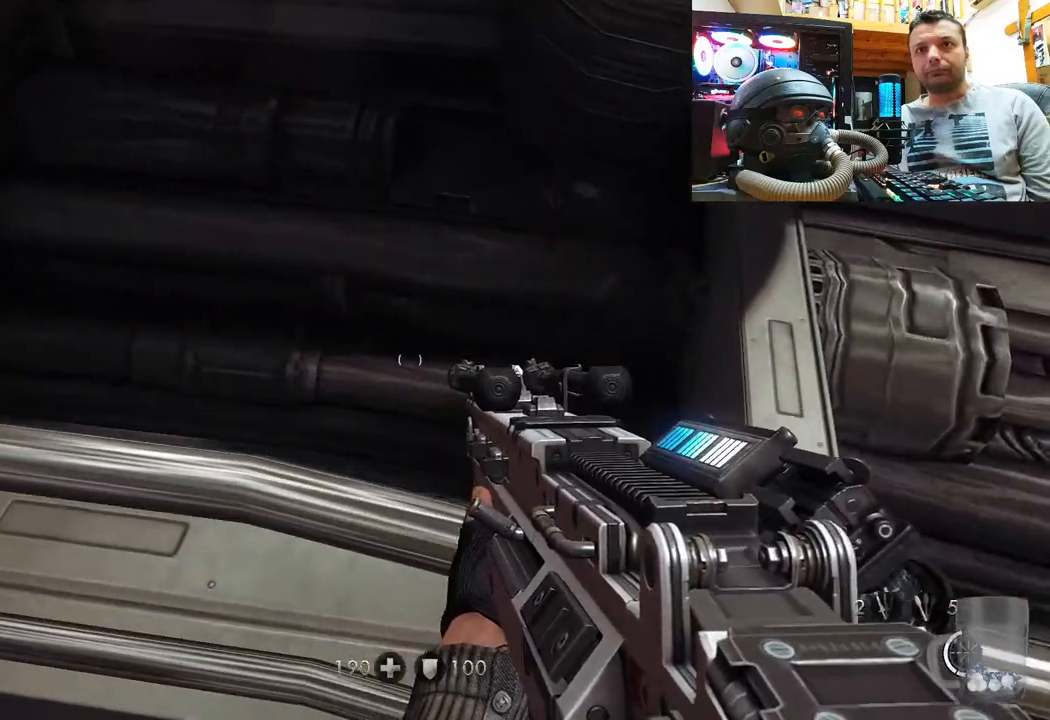
{"buttons": [], "left_stick": "center", "right_stick": "center", "events": [[67, "DPAD_DOWN", "down"], [83, "right_stick", "center"], [233, "DPAD_DOWN", "up"]]}
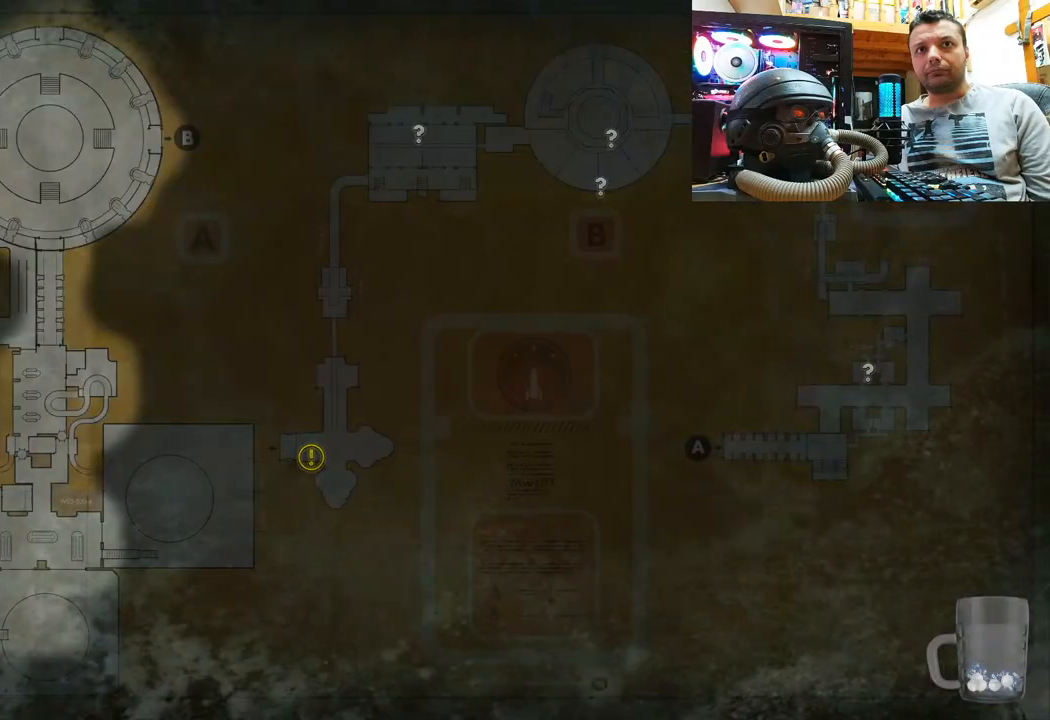
{"buttons": [], "left_stick": "right", "right_stick": "down-right", "events": [[250, "CIRCLE", "down"], [333, "CIRCLE", "up"], [467, "left_stick", "right"], [500, "right_stick", "down-right"]]}
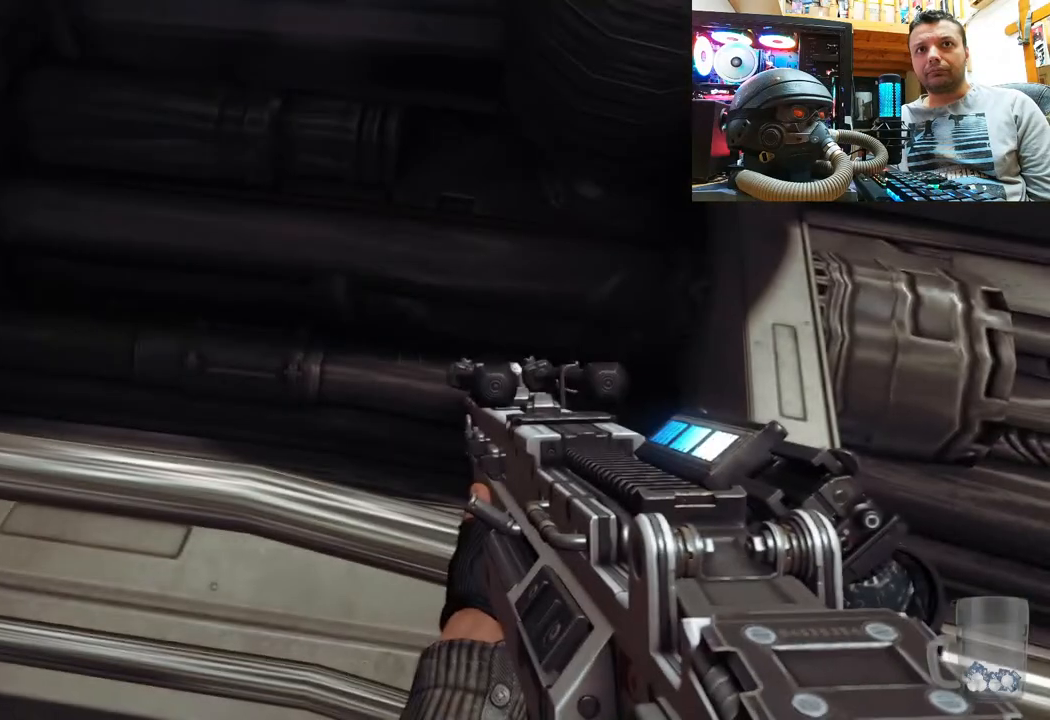
{"buttons": [], "left_stick": "up-right", "right_stick": "down-left", "events": [[333, "left_stick", "up-right"], [333, "right_stick", "down-left"]]}
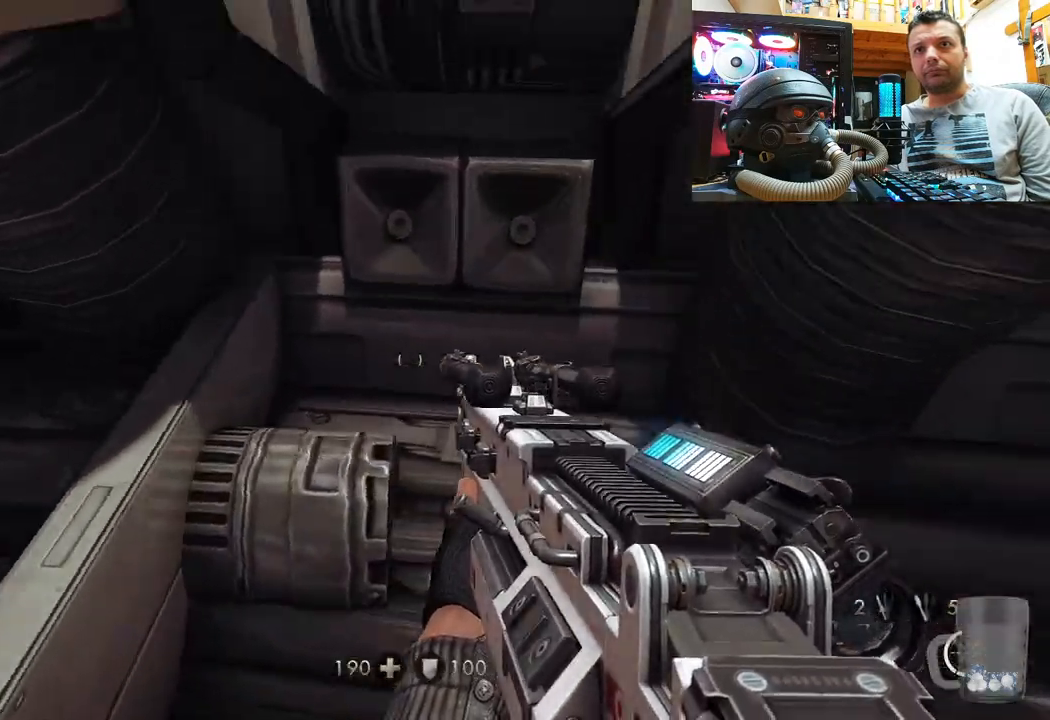
{"buttons": [], "left_stick": "up-right", "right_stick": "up-right", "events": [[33, "right_stick", "center"], [117, "left_stick", "center"], [183, "right_stick", "up-right"], [250, "left_stick", "down-right"], [500, "left_stick", "up-right"]]}
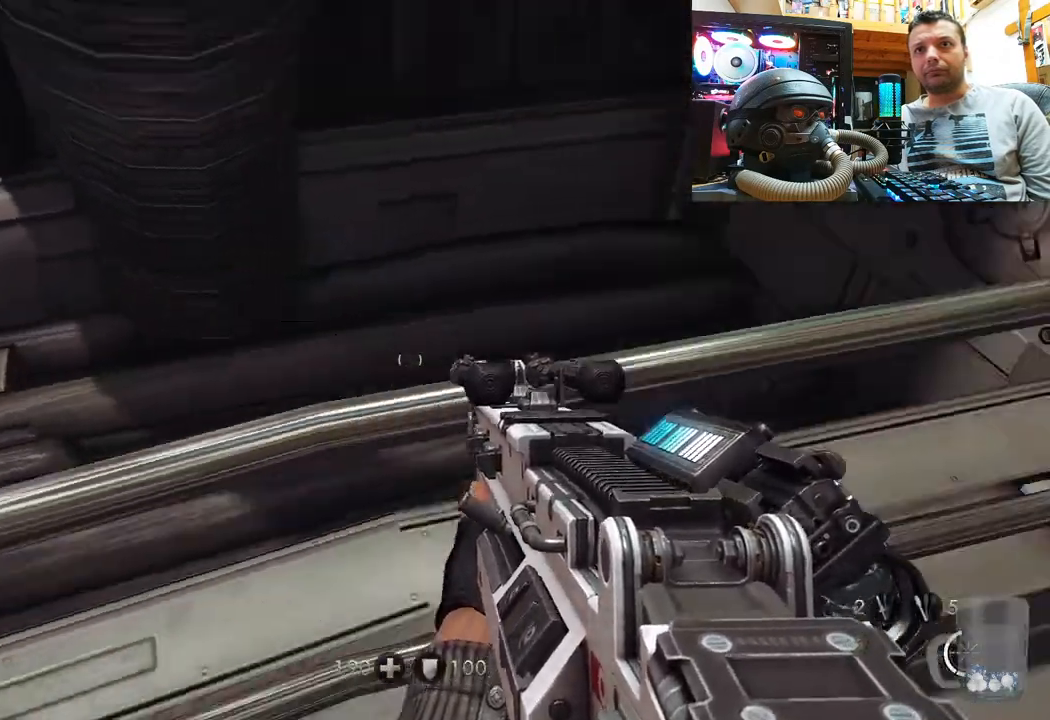
{"buttons": [], "left_stick": "up-left", "right_stick": "left", "events": [[83, "right_stick", "center"], [267, "right_stick", "left"], [383, "left_stick", "up-left"]]}
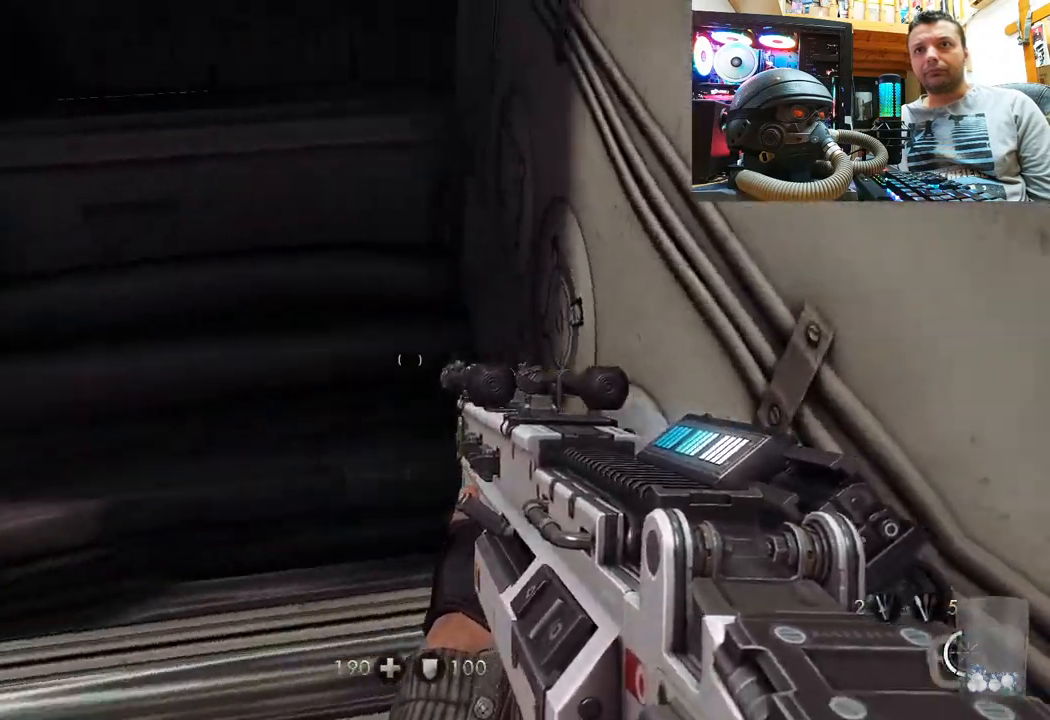
{"buttons": [], "left_stick": "up", "right_stick": "down-left", "events": [[67, "left_stick", "center"], [300, "left_stick", "up"], [317, "right_stick", "down-left"]]}
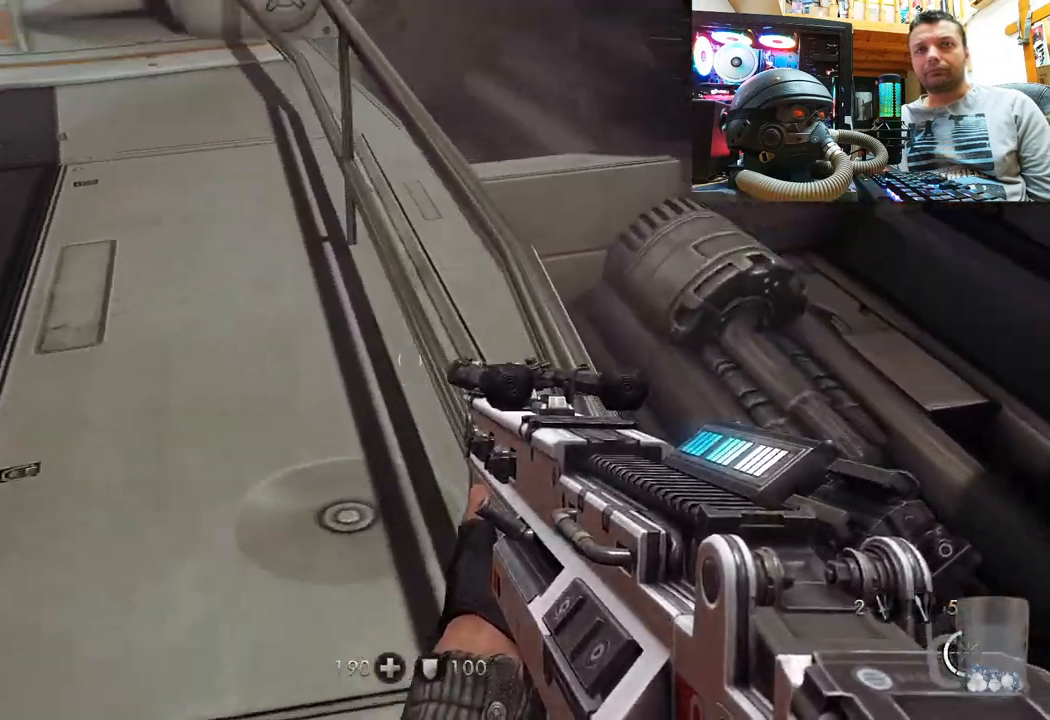
{"buttons": [], "left_stick": "center", "right_stick": "up-left", "events": [[50, "right_stick", "center"], [217, "right_stick", "down-left"], [483, "right_stick", "up-left"], [500, "left_stick", "center"]]}
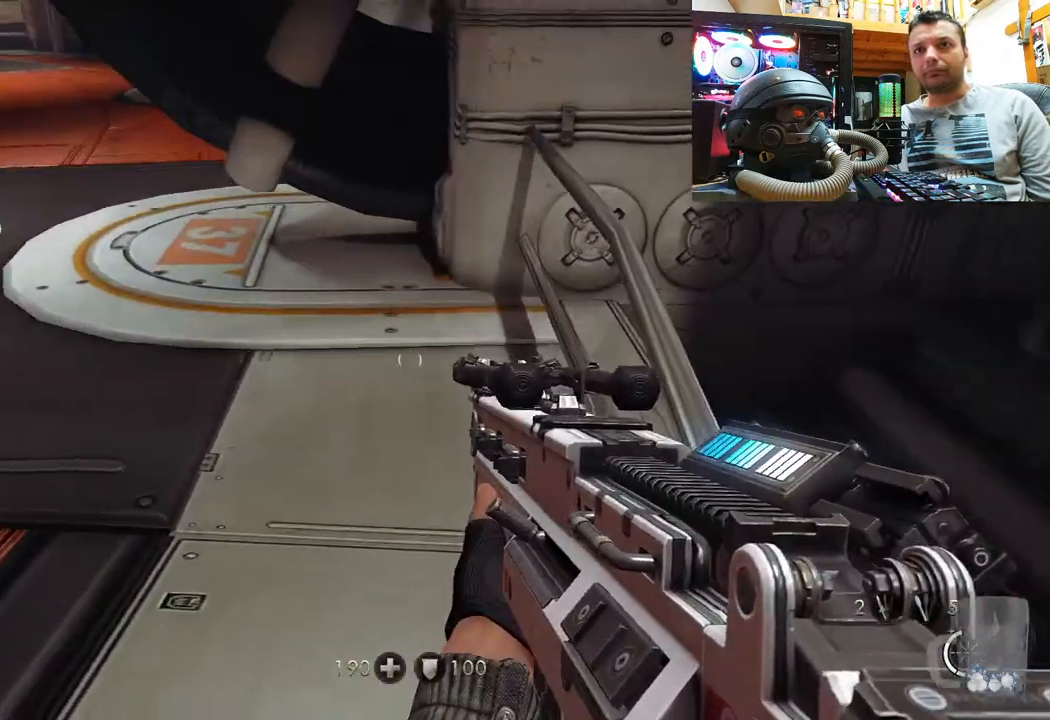
{"buttons": [], "left_stick": "up", "right_stick": "down-left", "events": [[50, "right_stick", "left"], [117, "left_stick", "up-right"], [217, "left_stick", "up"], [417, "right_stick", "down-left"]]}